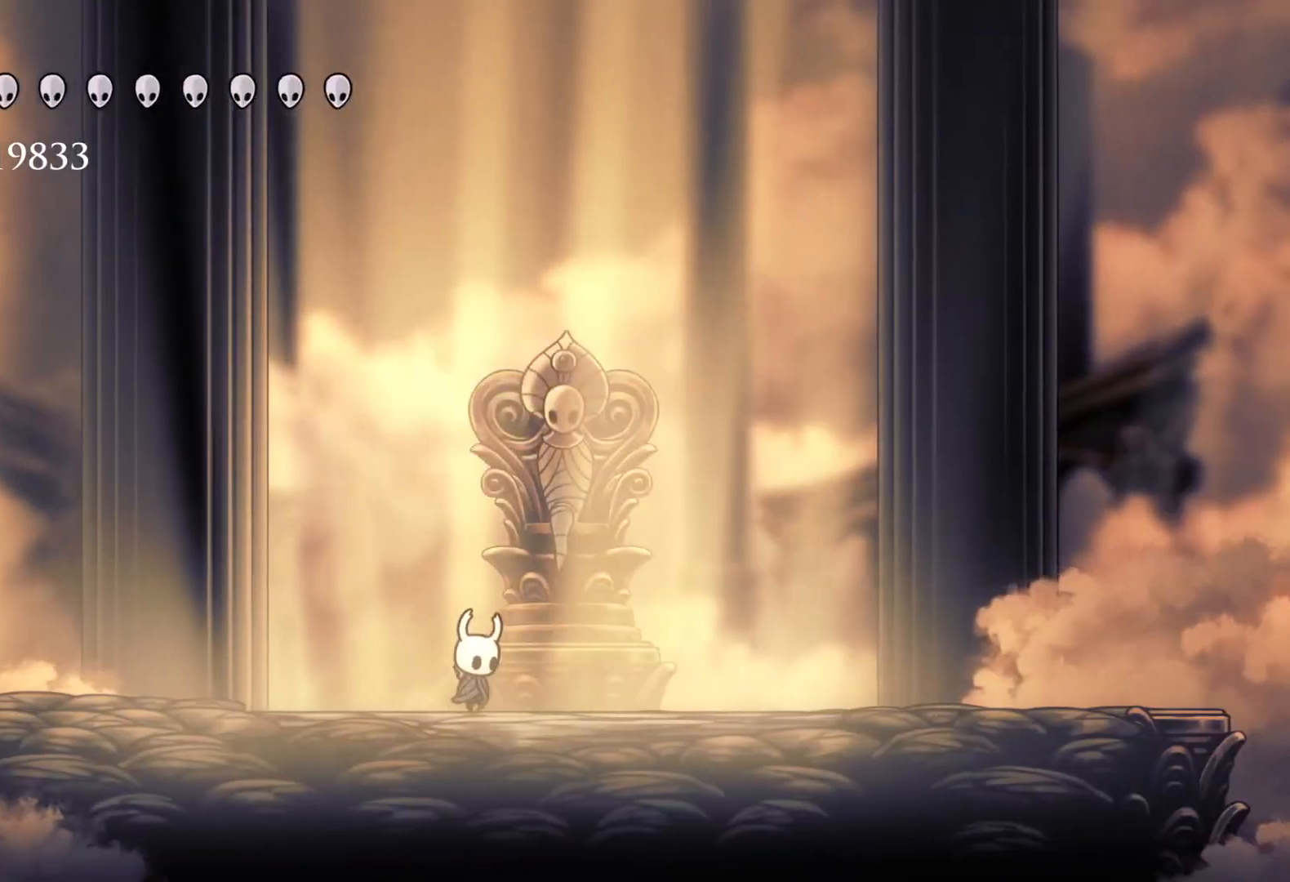
Gameplay with keyboard and mouse; each line is a JSON object with the keys and mouse buttons held at the frame after it. "events" lists presses ("down") and releases ("up") of "1", "2", "3", "4", "5", "a", "alt", "c", "ctrl", "d", "e", "f", "q", "r", "s", "shift", "space", "tab", "v", "w", "x", "z", "mouse_left", "mouse_middle", "mouse_right", "mouse_wheel_up" and "mouse_wheel_down" between this image and that frame as [ms after this image, input, new state], when the widget could be followed in between. "mouse_left", "mouse_middle", "mouse_right", "mouse_wheel_up", "mouse_wheel_down" = the "left", "middle", "right", "wheel_up", "wheel_down" buttons of the "mouse" list. No other keys are recorded. Mouse movement is not recorded.
{"keys": ["s"], "mouse": [], "events": [[283, "f", "up"], [283, "space", "down"], [367, "s", "down"], [467, "space", "up"]]}
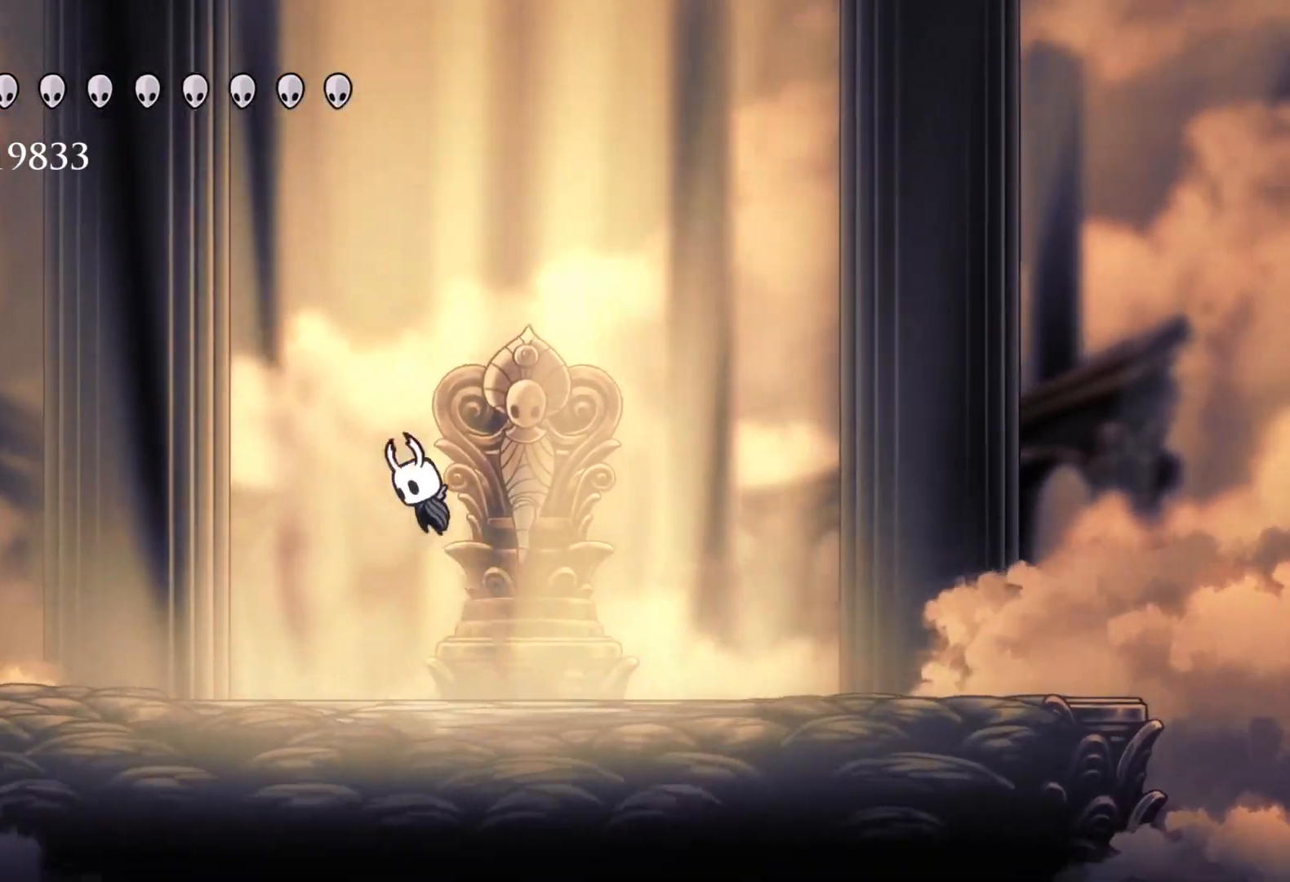
{"keys": ["s", "space"], "mouse": [], "events": [[100, "s", "up"], [150, "f", "down"], [483, "f", "up"], [483, "s", "down"], [483, "space", "down"]]}
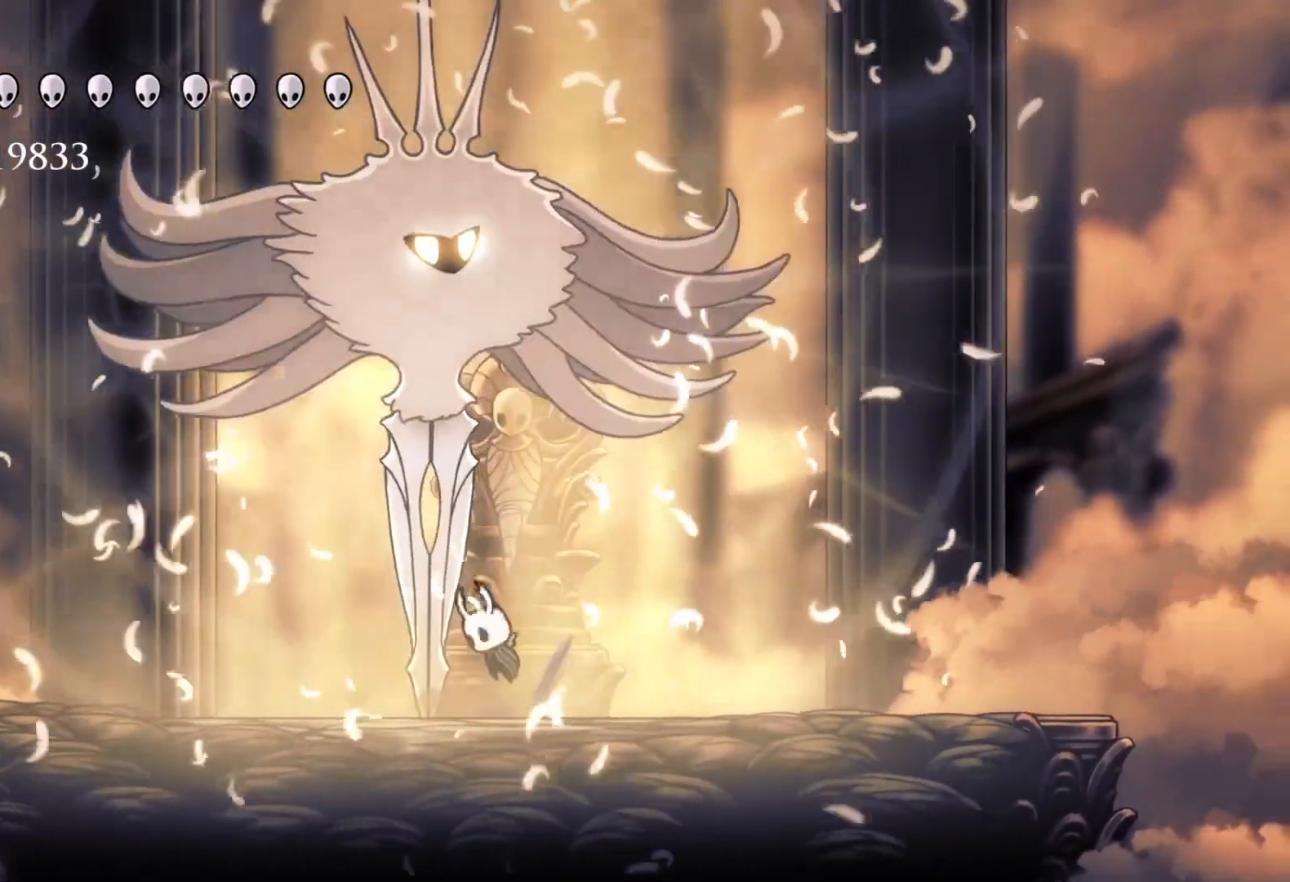
{"keys": ["e", "f"], "mouse": ["left"], "events": [[17, "e", "down"], [167, "mouse_left", "down"], [250, "mouse_left", "up"], [300, "s", "up"], [450, "f", "down"], [450, "mouse_left", "down"], [483, "space", "up"]]}
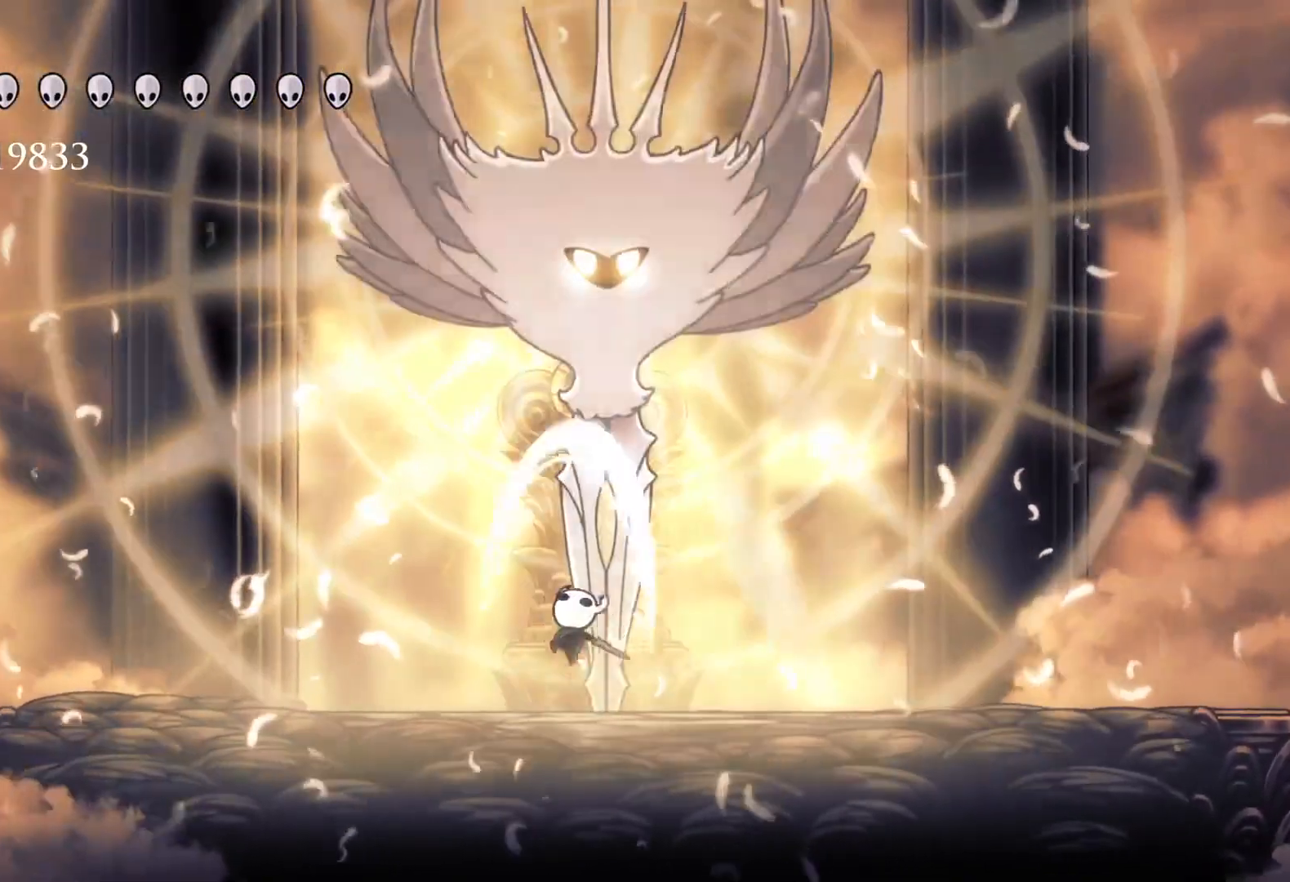
{"keys": ["e", "space"], "mouse": ["left"], "events": [[133, "mouse_left", "up"], [183, "f", "up"], [217, "space", "down"], [450, "mouse_left", "down"]]}
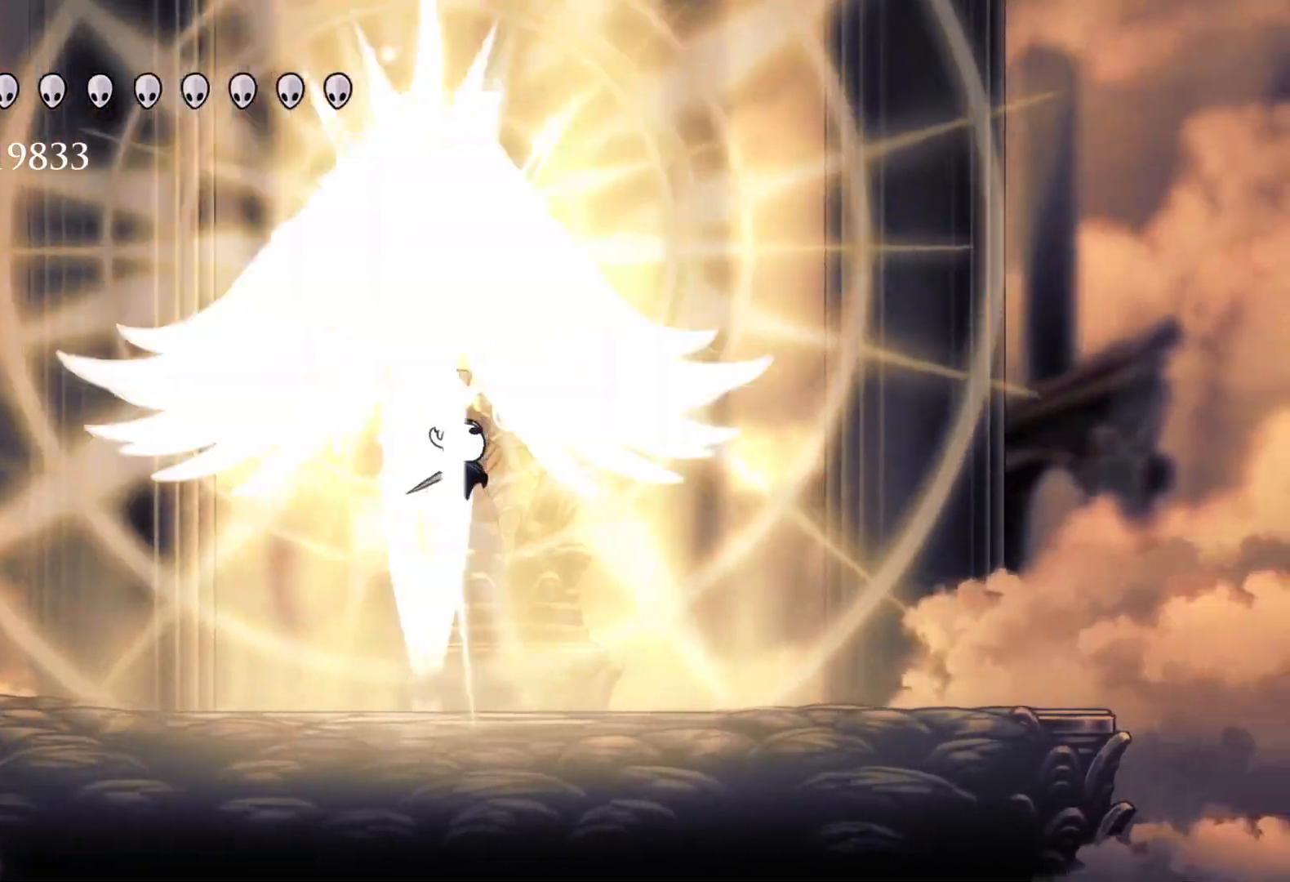
{"keys": ["e", "f"], "mouse": [], "events": [[50, "mouse_left", "up"], [50, "s", "down"], [183, "mouse_left", "down"], [333, "f", "down"], [333, "s", "up"], [367, "mouse_left", "up"], [367, "space", "up"]]}
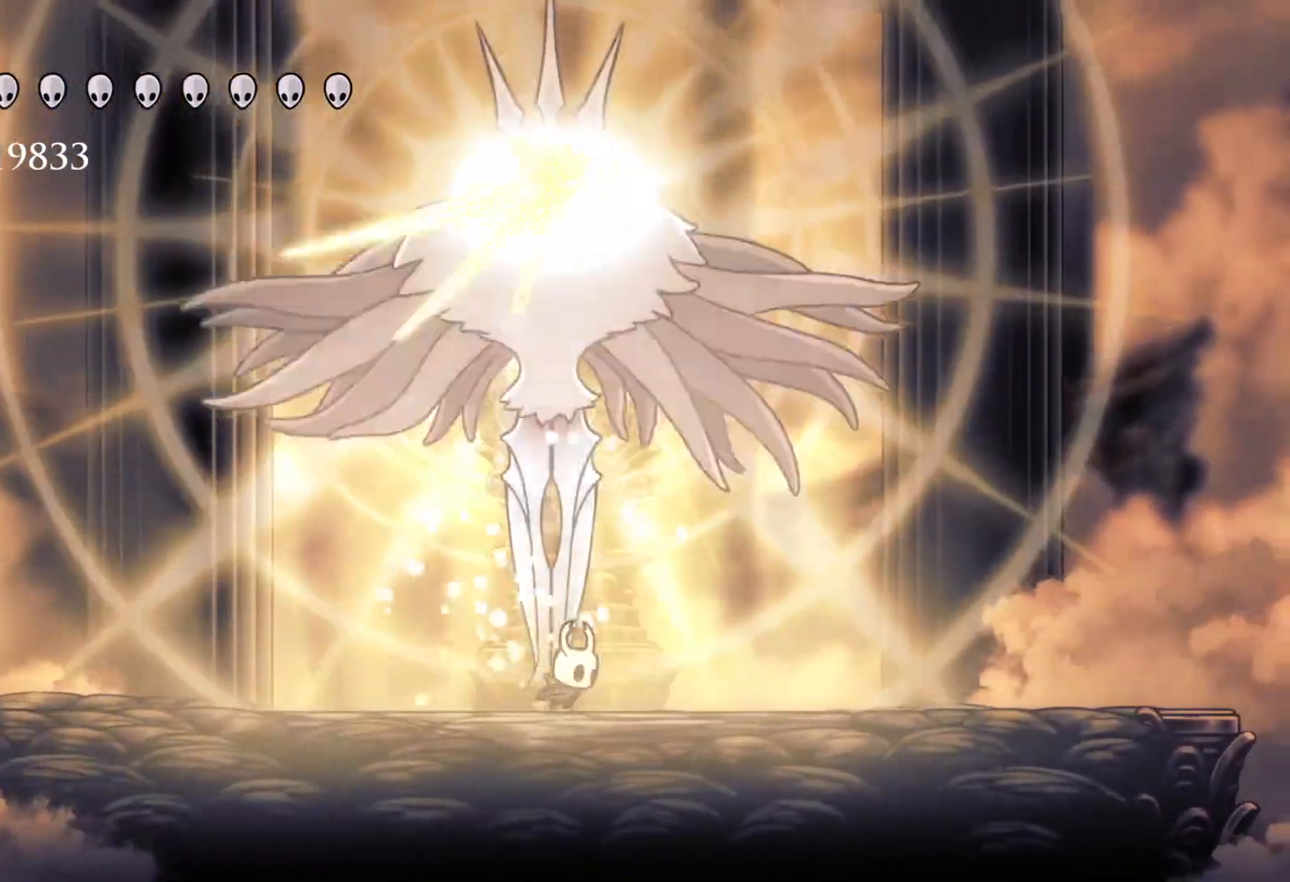
{"keys": ["f"], "mouse": [], "events": [[17, "space", "down"], [100, "f", "up"], [250, "s", "down"], [283, "mouse_left", "down"], [333, "space", "up"], [433, "e", "up"], [433, "f", "down"], [433, "mouse_left", "up"], [433, "s", "up"]]}
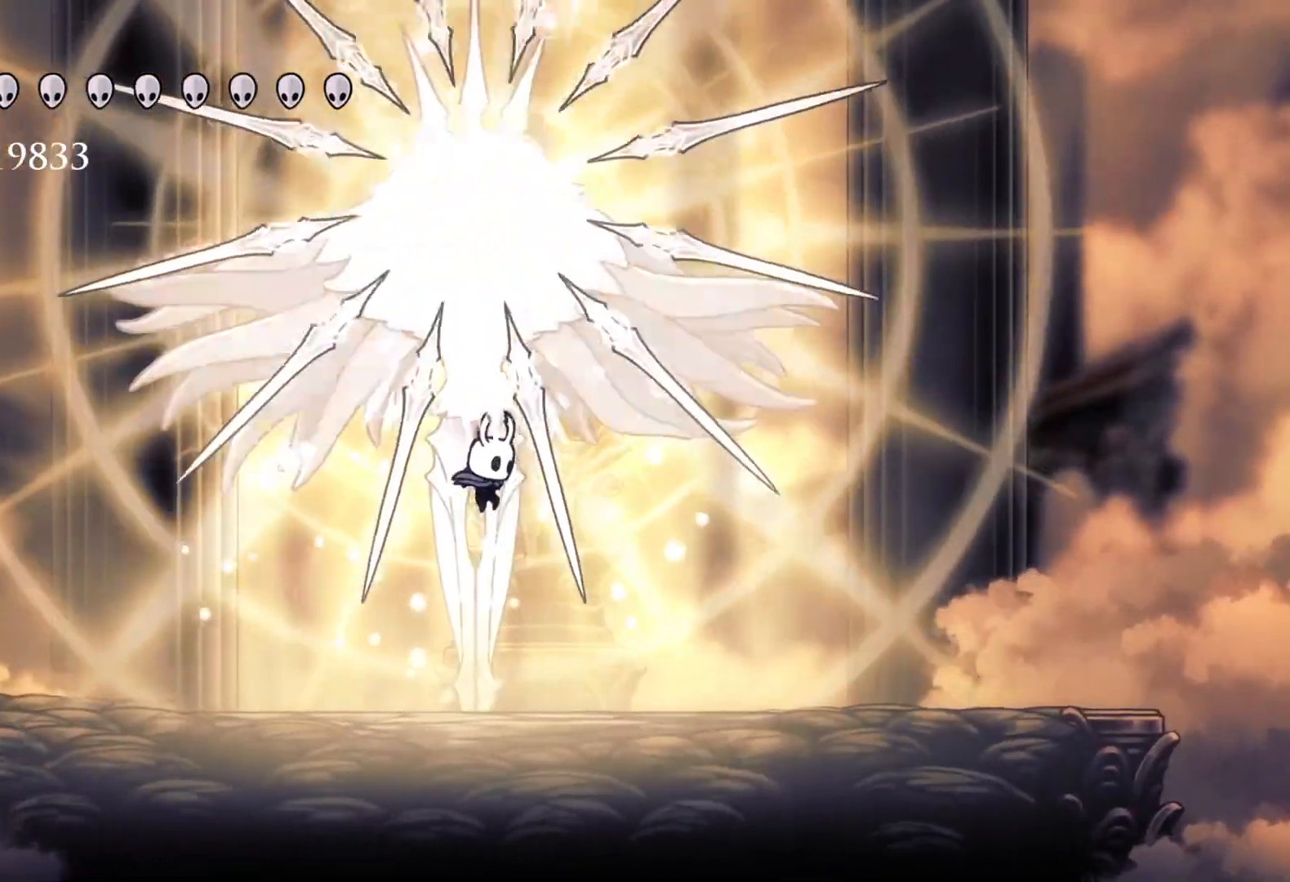
{"keys": ["f"], "mouse": [], "events": [[17, "f", "up"], [300, "f", "down"]]}
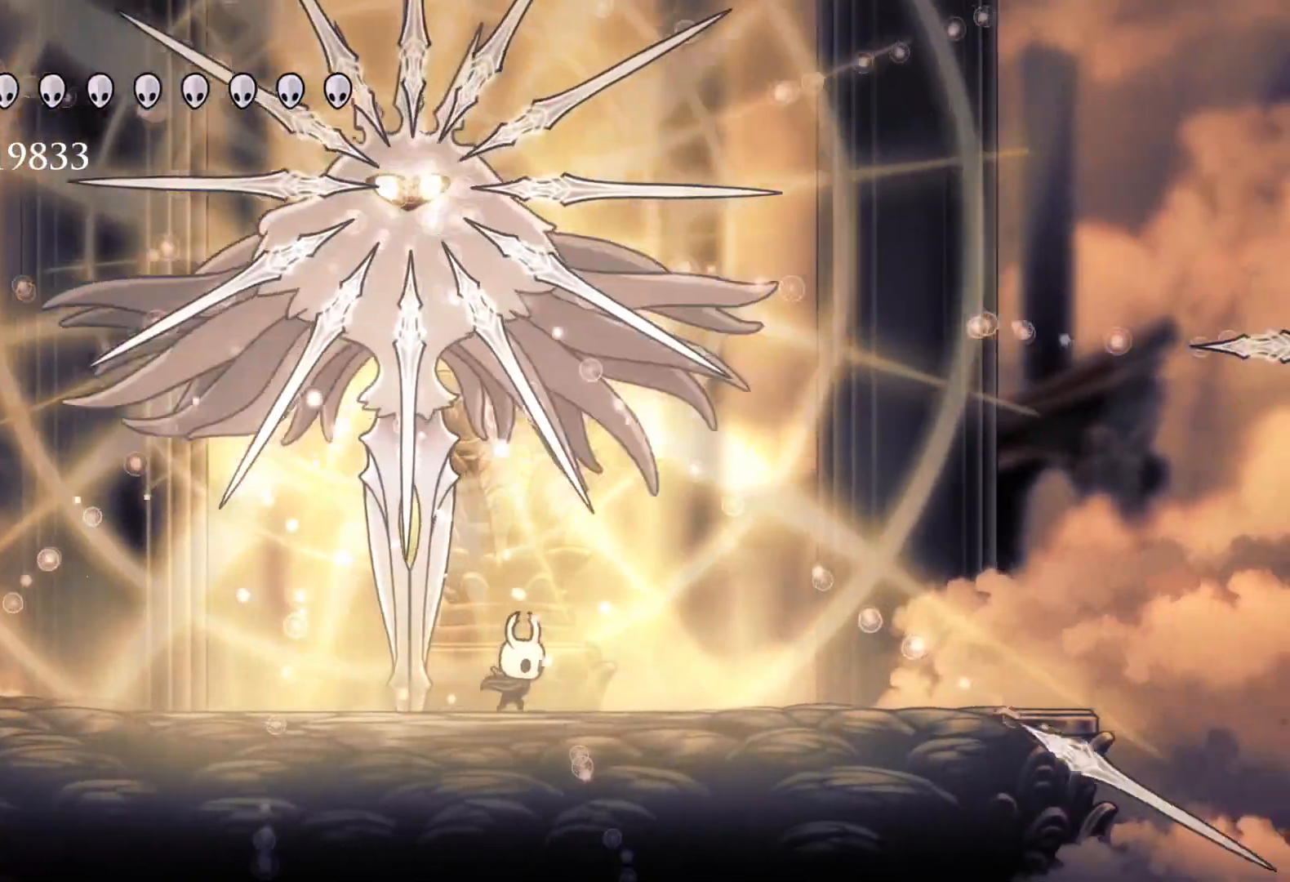
{"keys": ["e", "space"], "mouse": ["left"], "events": [[33, "f", "up"], [33, "s", "down"], [183, "space", "down"], [217, "e", "down"], [267, "s", "up"], [450, "mouse_left", "down"]]}
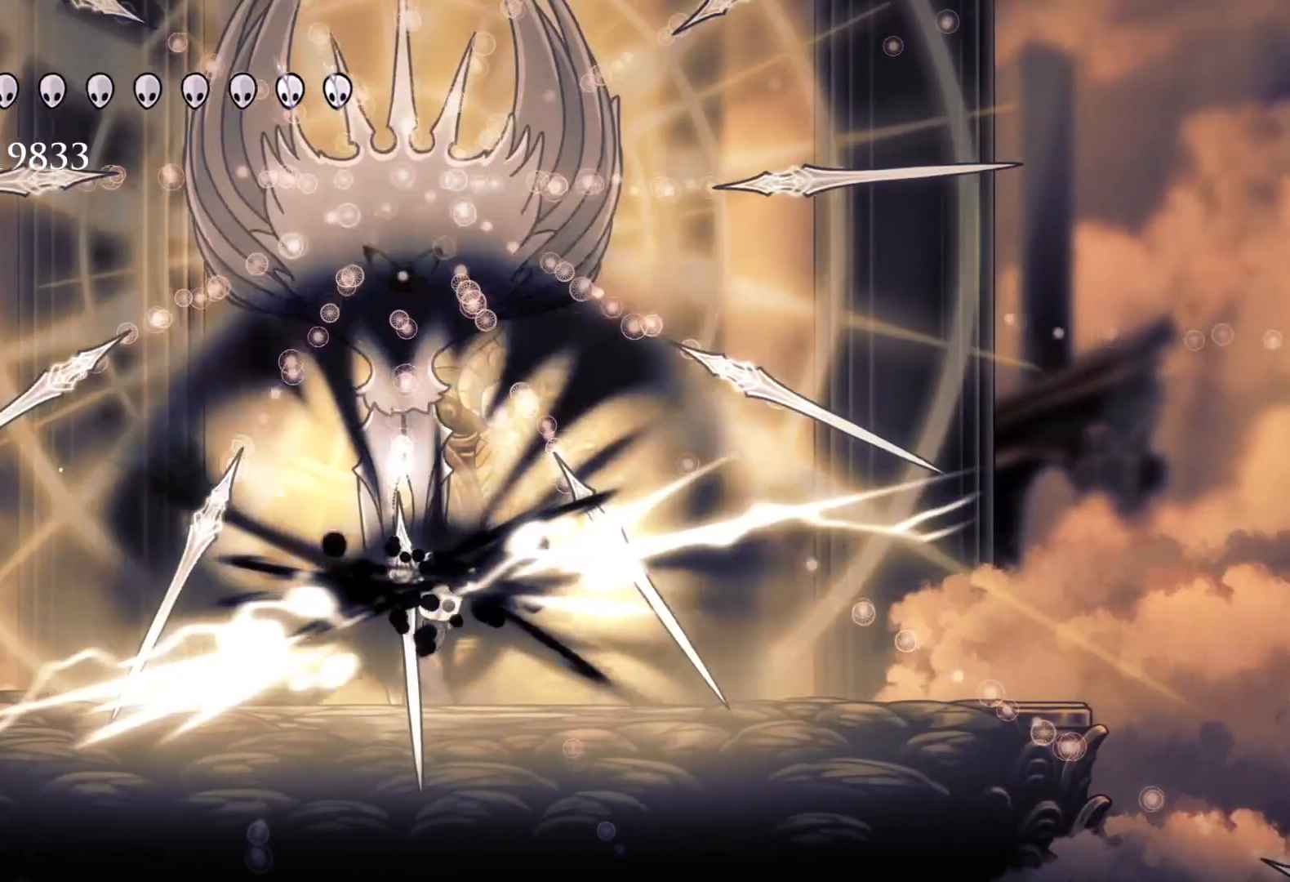
{"keys": ["e", "space"], "mouse": [], "events": [[50, "mouse_left", "up"], [50, "space", "up"], [133, "e", "up"], [133, "s", "down"], [367, "e", "down"], [417, "s", "up"], [417, "space", "down"]]}
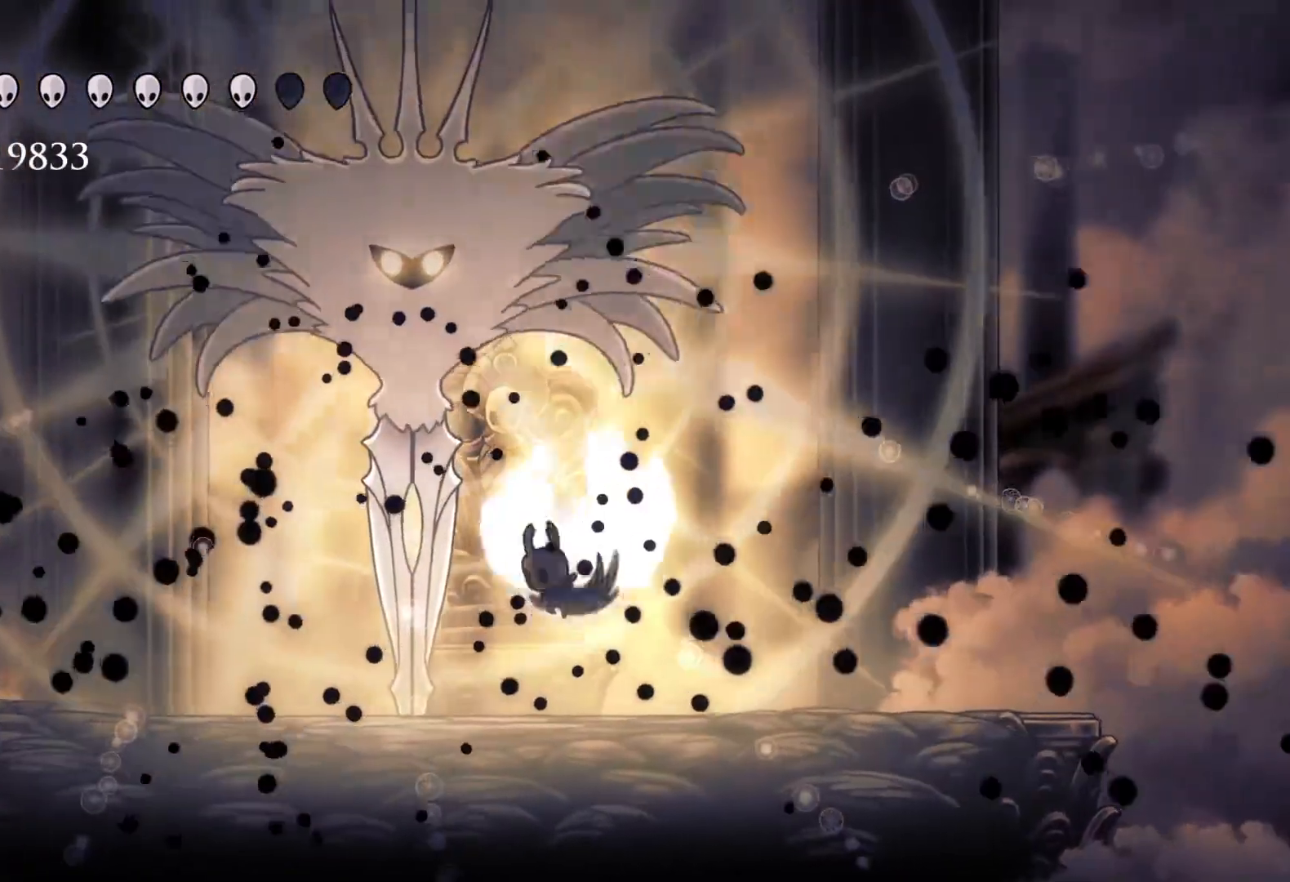
{"keys": ["e"], "mouse": ["left"], "events": [[100, "mouse_left", "down"], [100, "s", "down"], [150, "space", "up"], [250, "mouse_left", "up"], [333, "mouse_left", "down"], [483, "s", "up"]]}
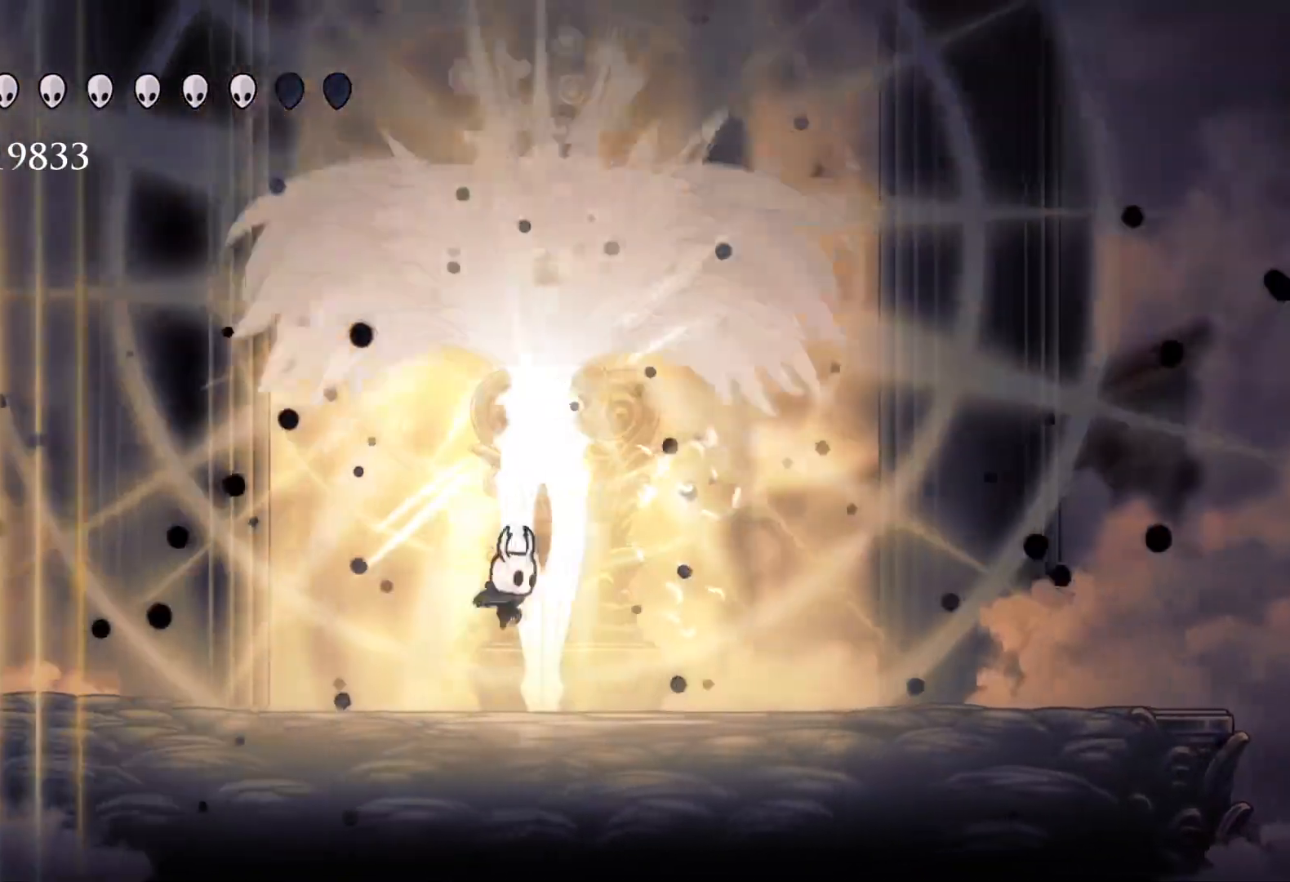
{"keys": ["s"], "mouse": [], "events": [[17, "f", "down"], [17, "mouse_left", "up"], [167, "e", "up"], [350, "s", "down"], [400, "f", "up"]]}
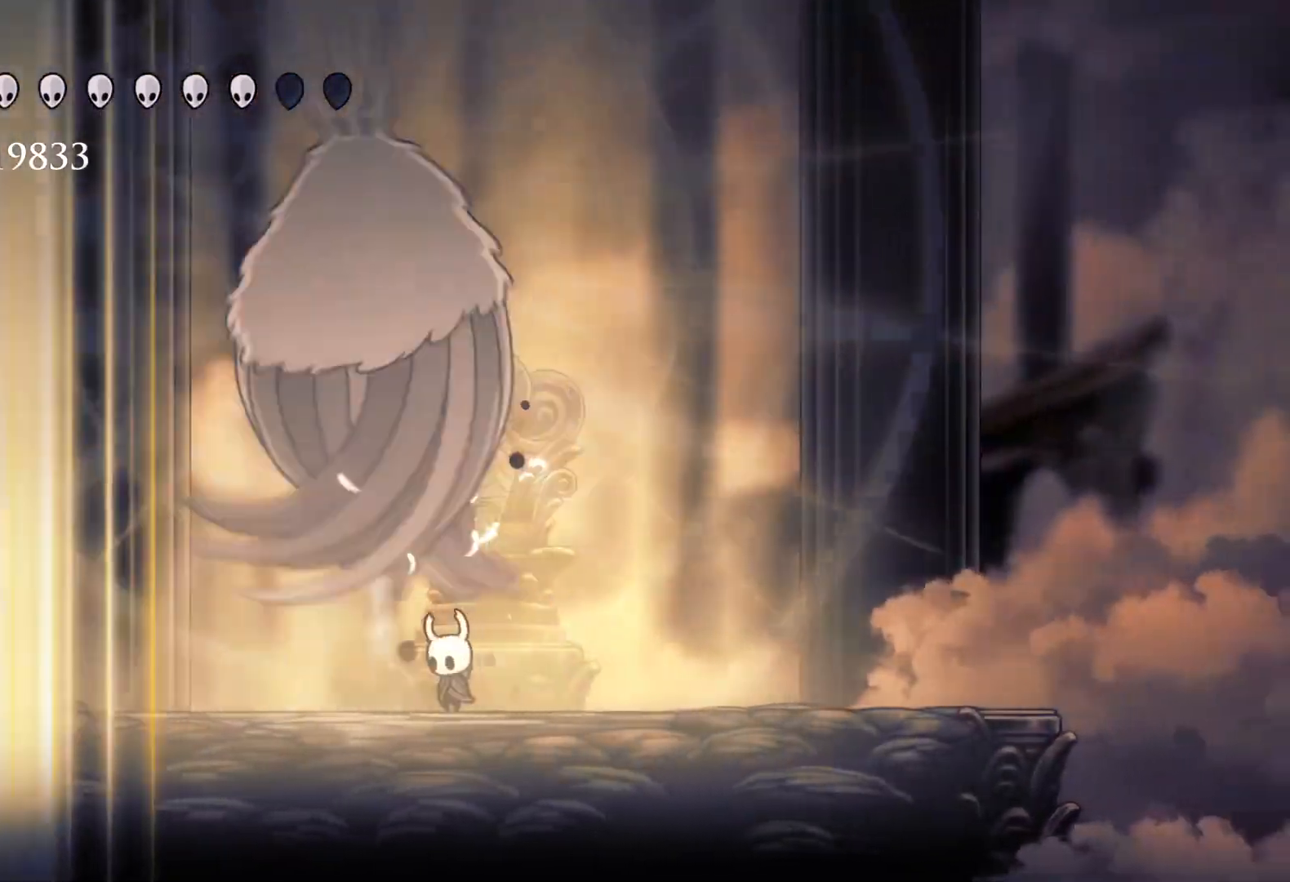
{"keys": ["e", "s", "shift"], "mouse": [], "events": [[33, "space", "down"], [167, "e", "down"], [167, "mouse_left", "down"], [217, "space", "up"], [267, "mouse_left", "up"], [367, "shift", "down"]]}
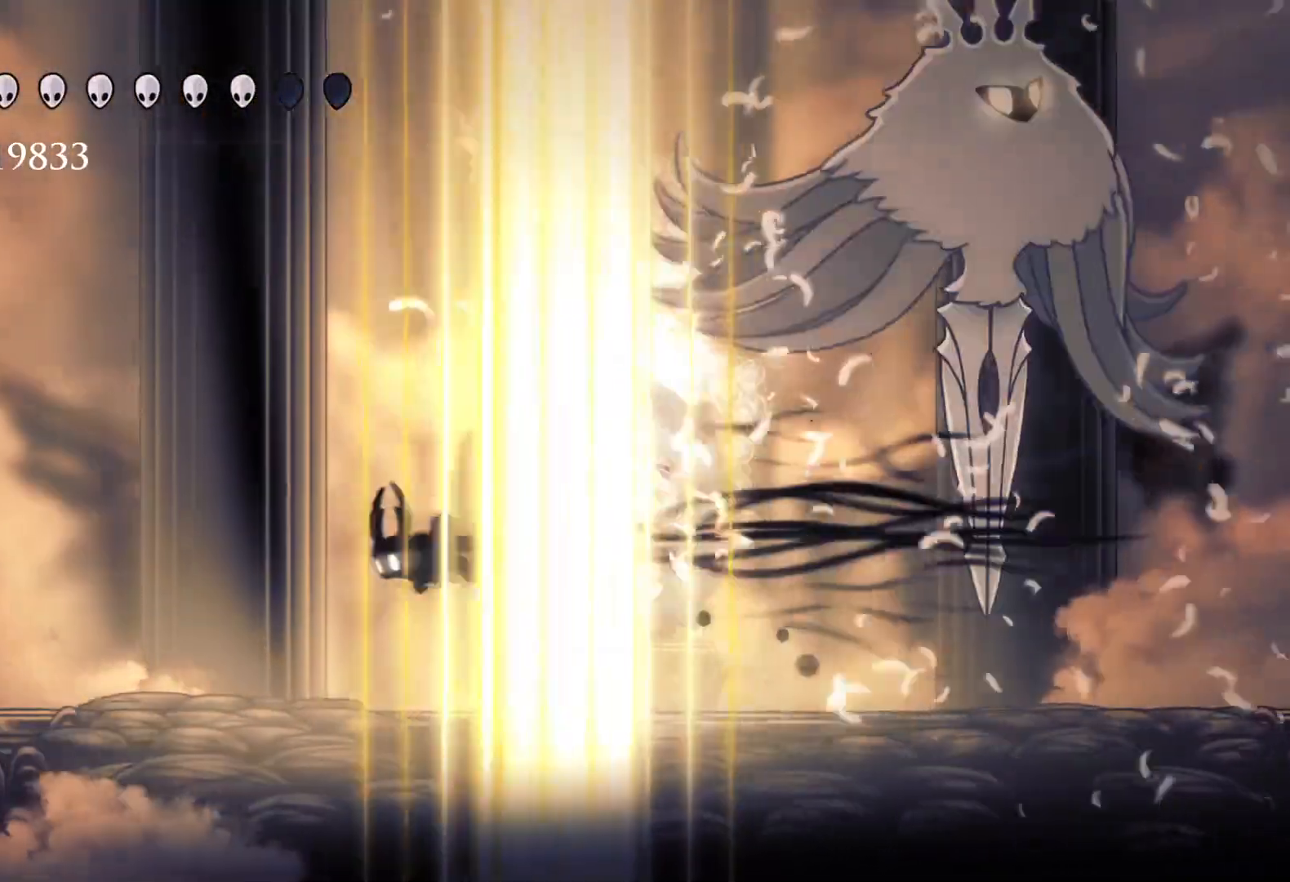
{"keys": ["f"], "mouse": [], "events": [[50, "e", "up"], [50, "shift", "up"], [133, "f", "down"], [133, "s", "up"]]}
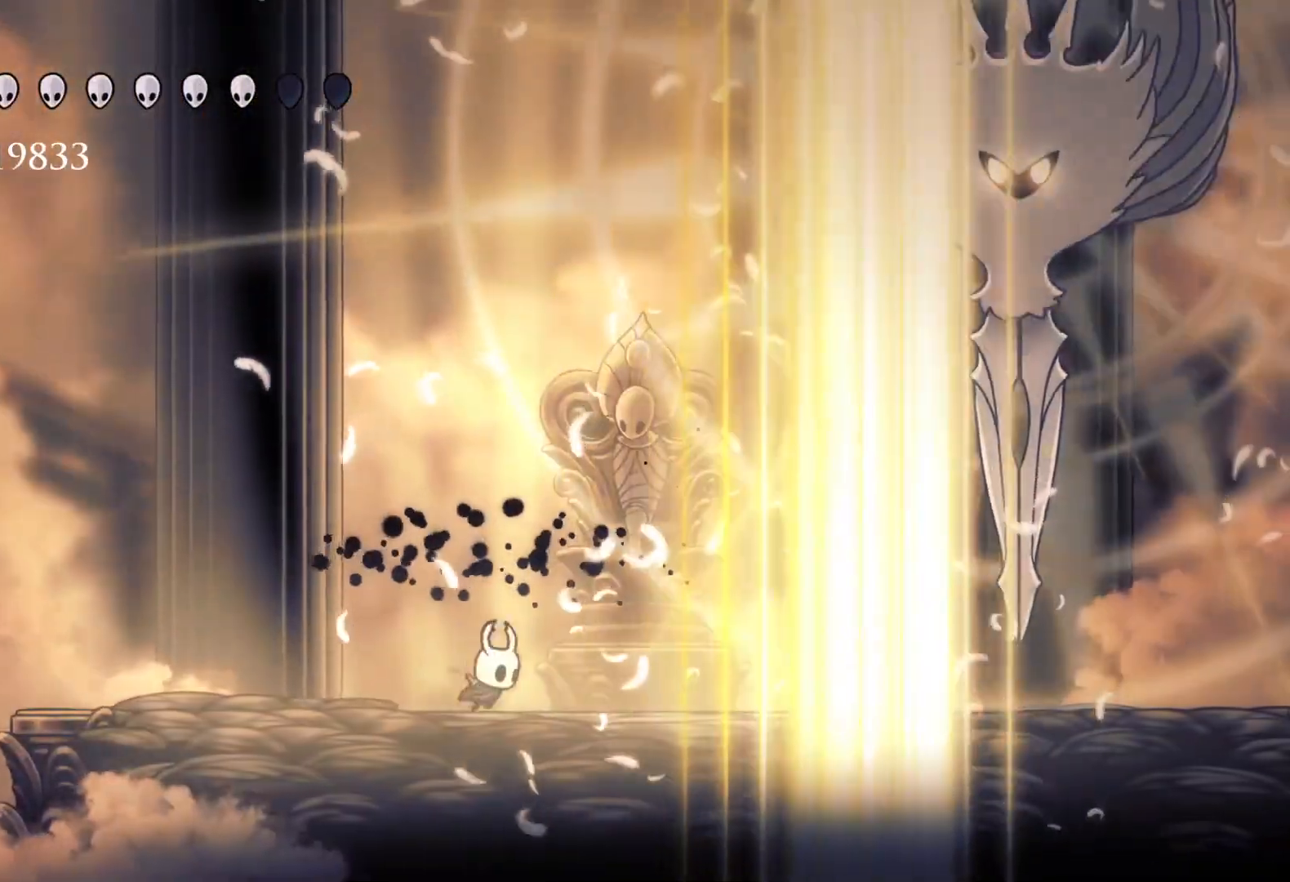
{"keys": ["e", "f"], "mouse": [], "events": [[17, "space", "down"], [300, "shift", "down"], [383, "e", "down"], [383, "space", "up"], [433, "shift", "up"]]}
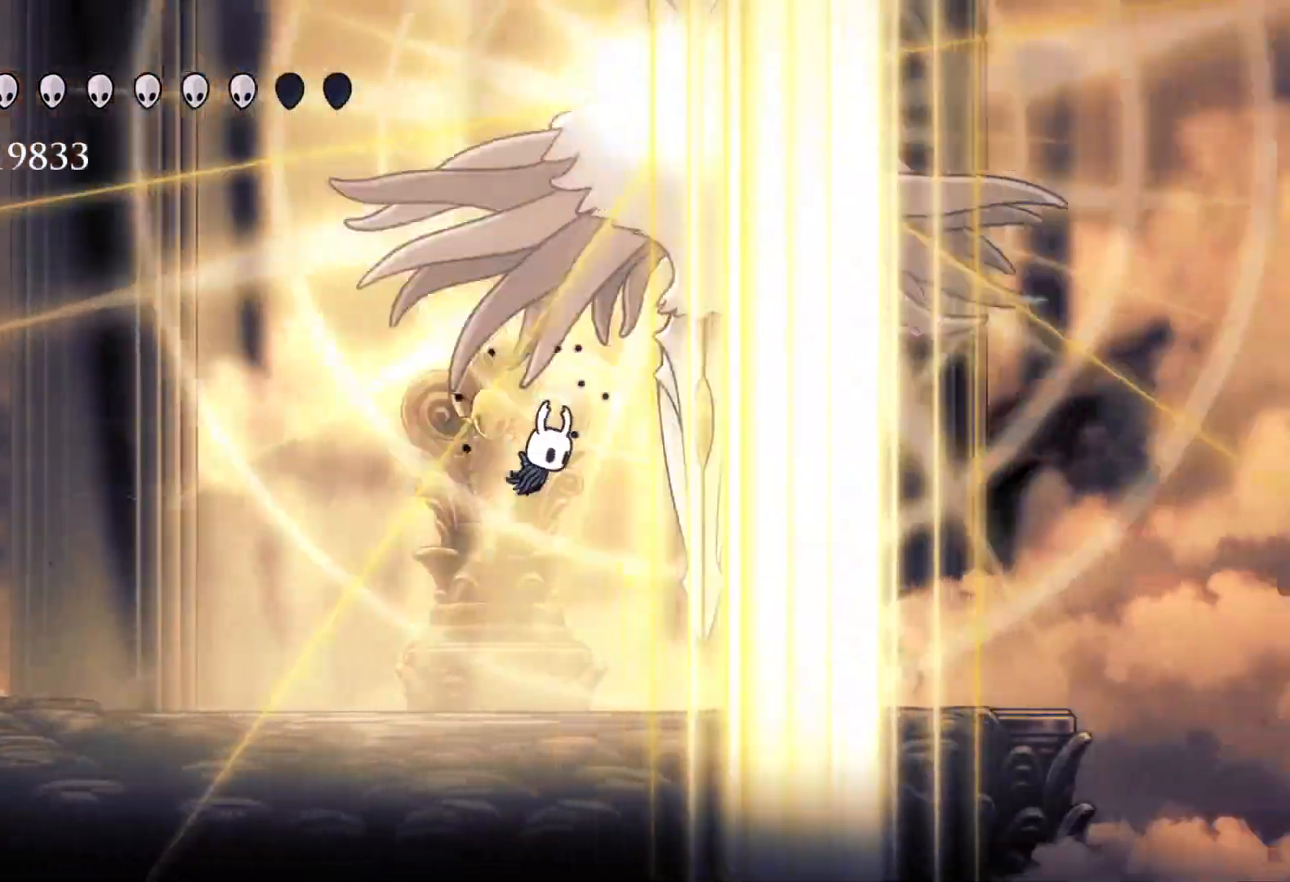
{"keys": [], "mouse": [], "events": [[83, "mouse_left", "down"], [117, "f", "up"], [217, "mouse_left", "up"], [267, "f", "down"], [317, "e", "up"], [500, "f", "up"]]}
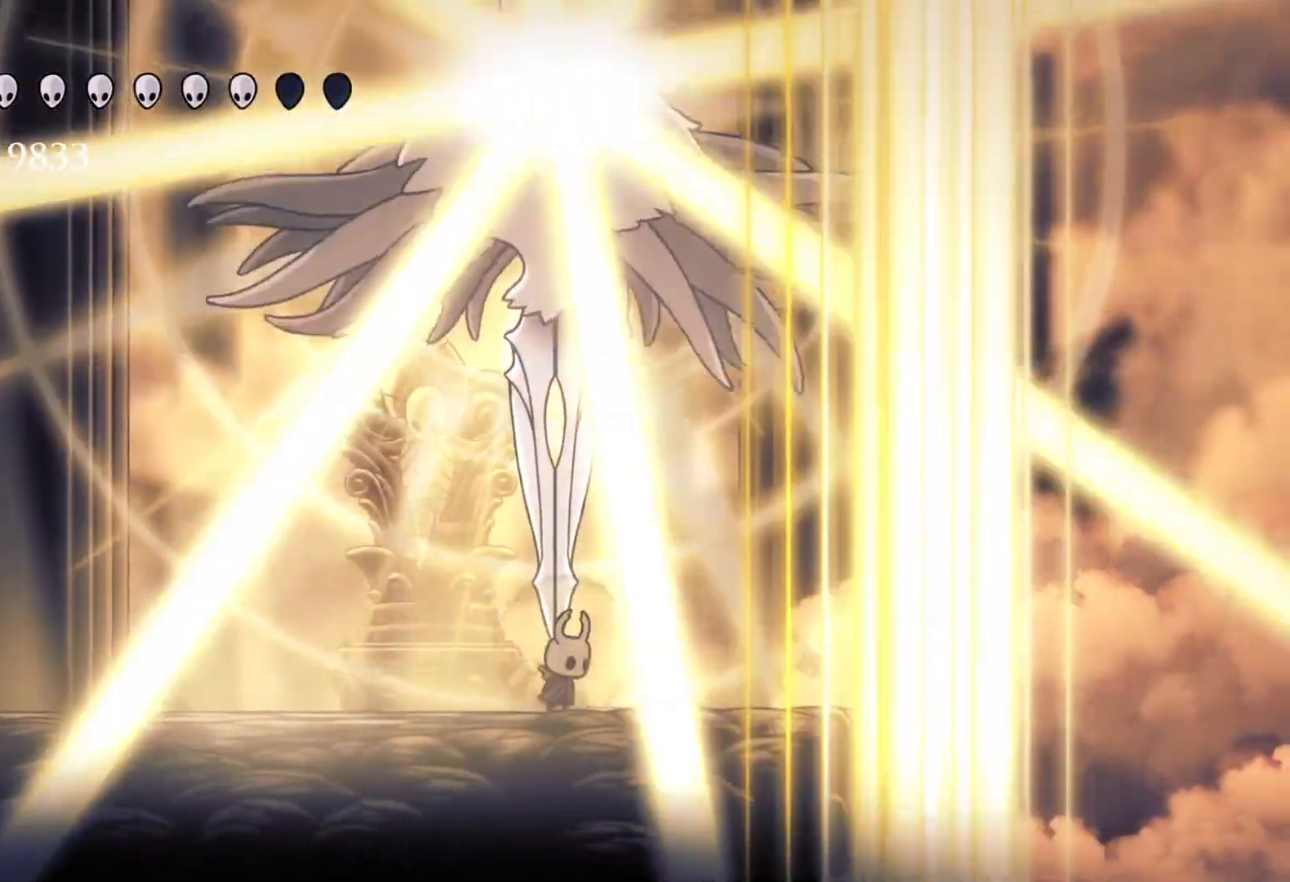
{"keys": ["f"], "mouse": [], "events": [[500, "f", "down"]]}
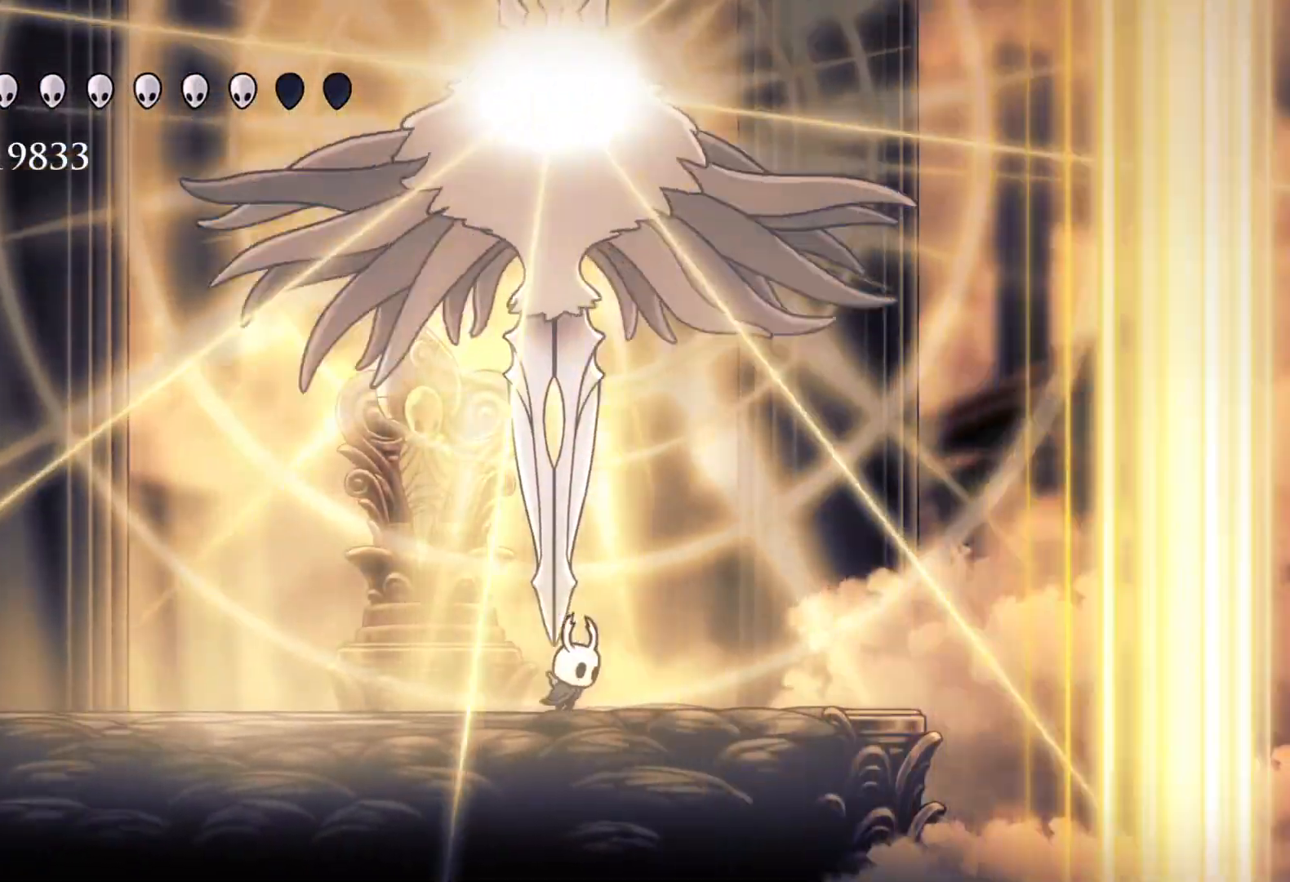
{"keys": [], "mouse": [], "events": [[283, "f", "up"]]}
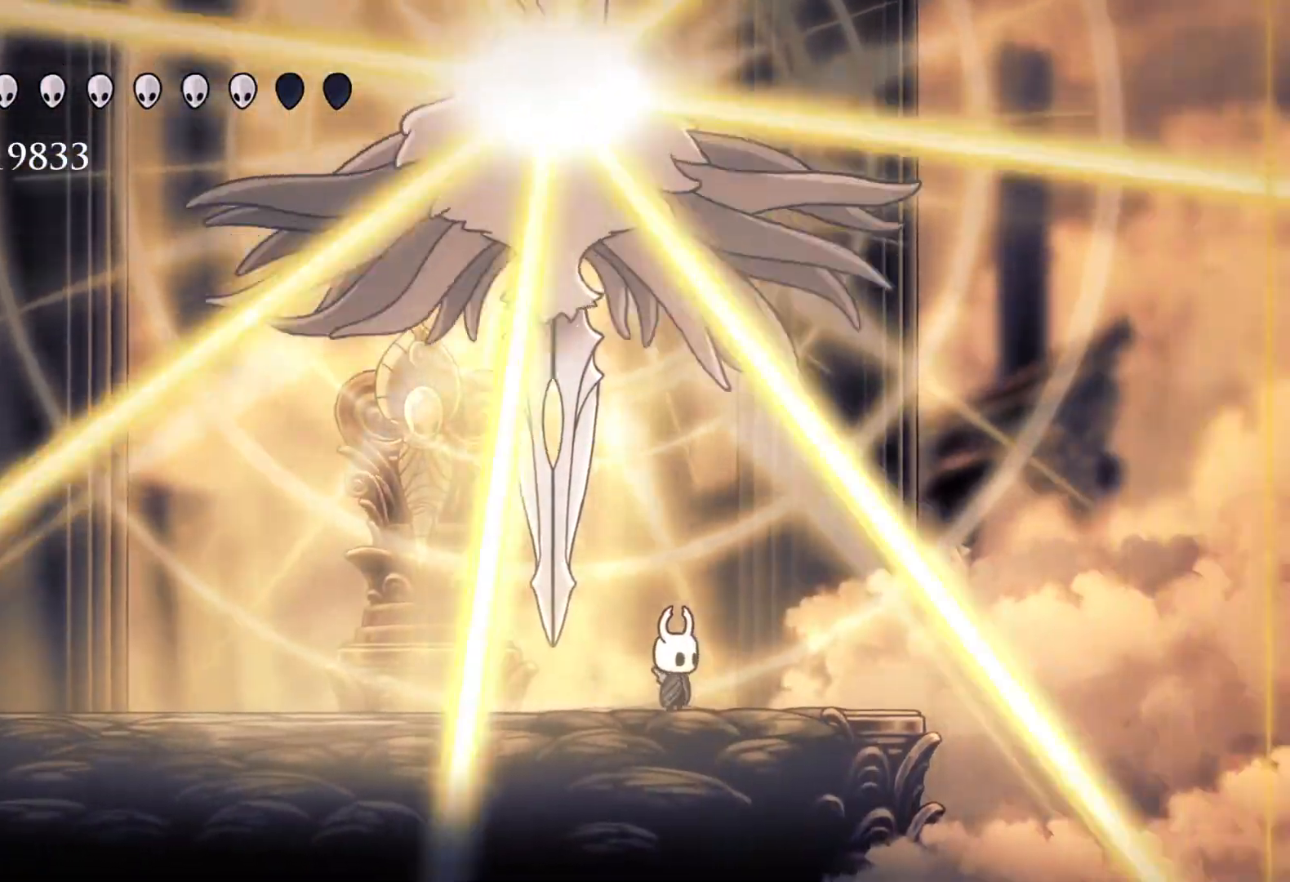
{"keys": [], "mouse": [], "events": [[117, "f", "down"], [167, "f", "up"], [300, "s", "down"], [433, "s", "up"]]}
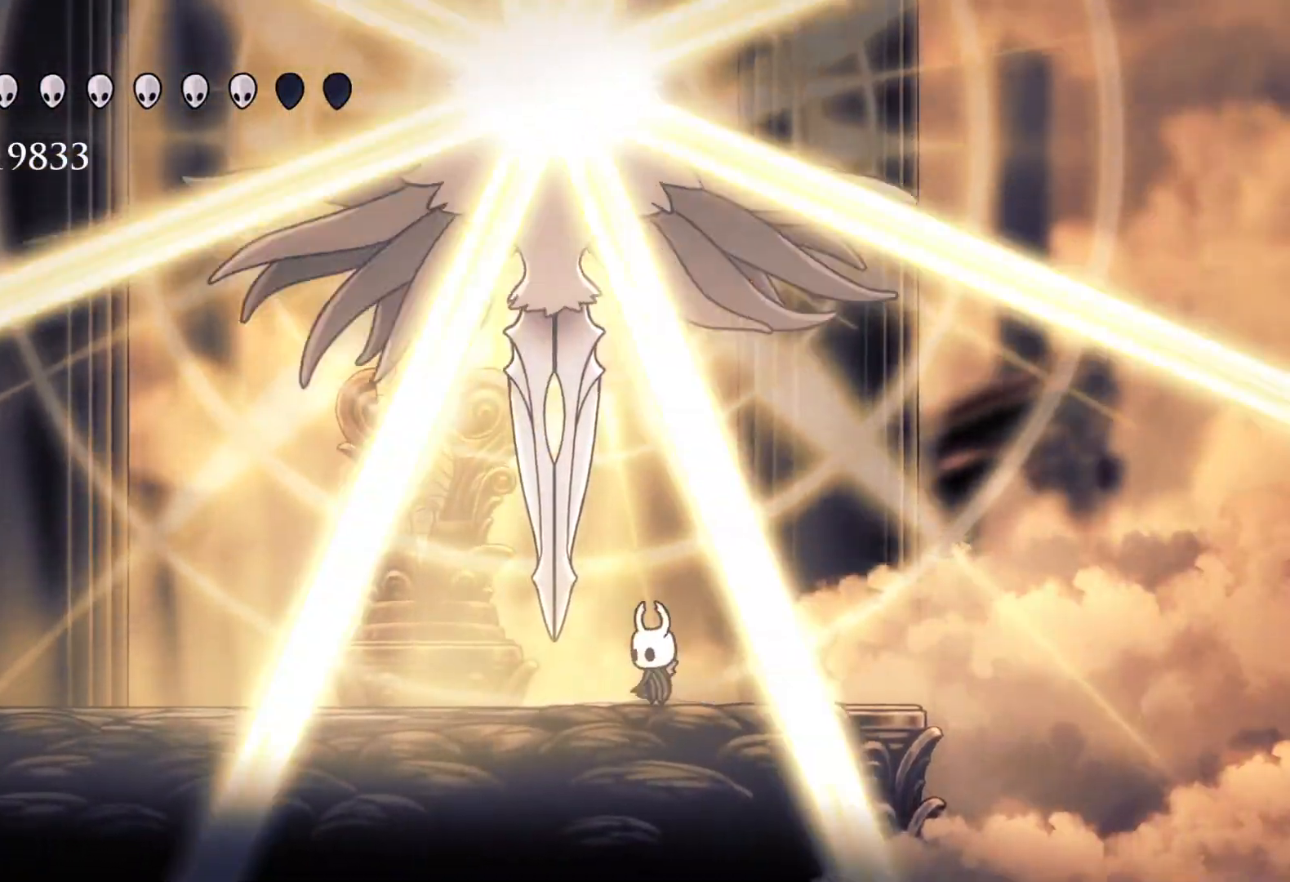
{"keys": ["e"], "mouse": ["left"], "events": [[83, "s", "down"], [167, "space", "down"], [217, "e", "down"], [267, "s", "up"], [450, "mouse_left", "down"], [450, "space", "up"]]}
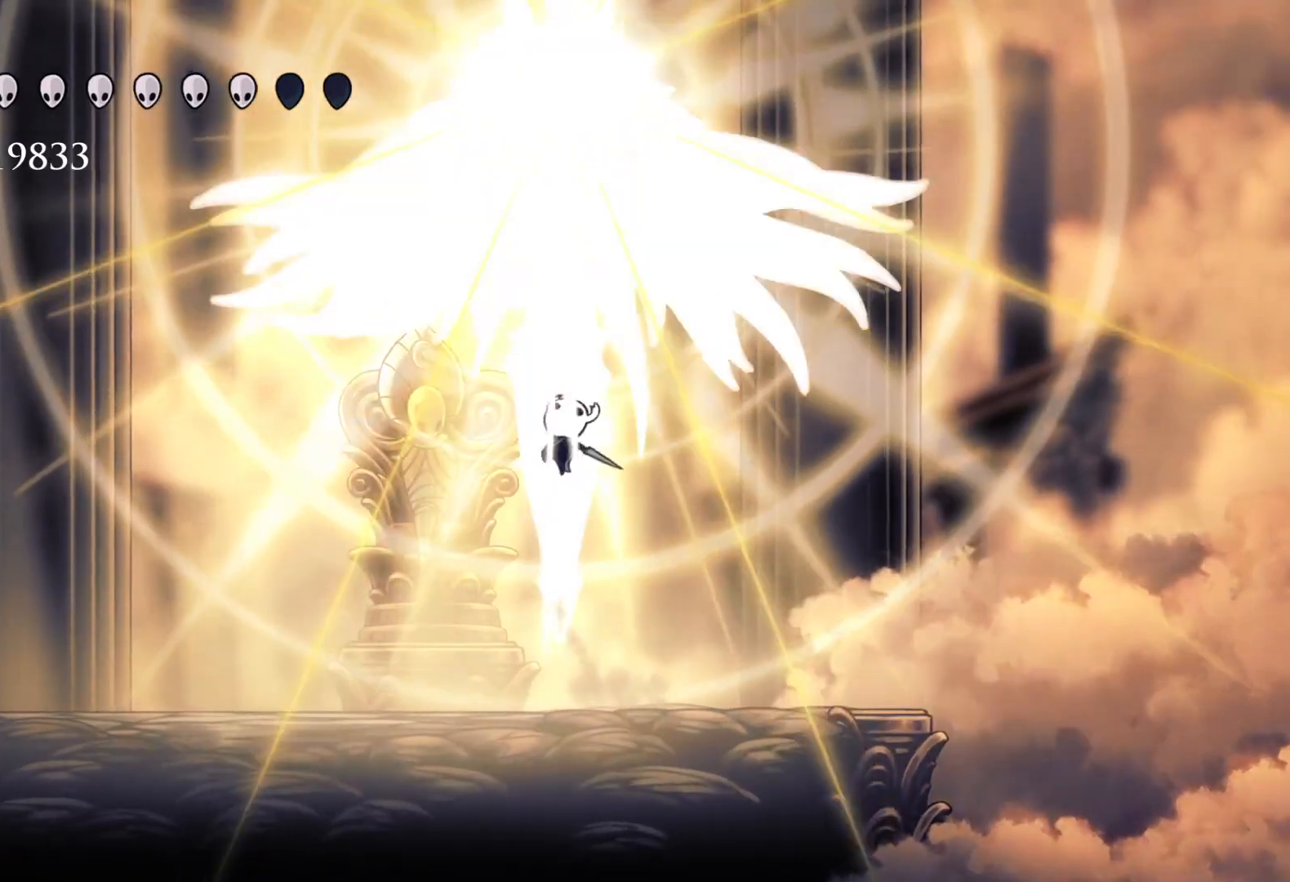
{"keys": ["e", "s", "space"], "mouse": [], "events": [[50, "mouse_left", "up"], [100, "f", "down"], [183, "f", "up"], [183, "mouse_left", "down"], [333, "mouse_left", "up"], [333, "s", "down"], [467, "space", "down"]]}
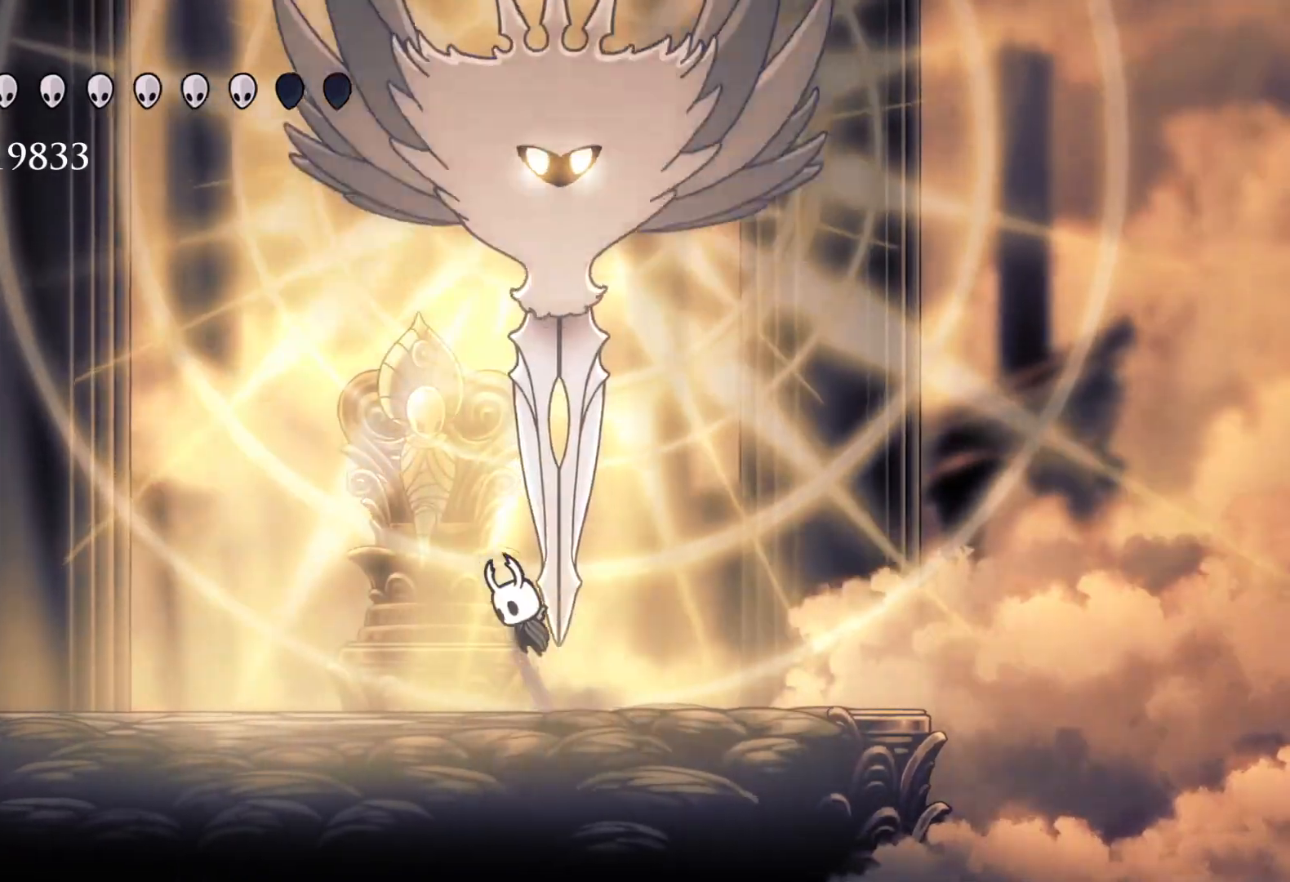
{"keys": ["s"], "mouse": [], "events": [[100, "s", "up"], [200, "f", "down"], [250, "mouse_left", "down"], [283, "space", "up"], [333, "f", "up"], [333, "s", "down"], [383, "e", "up"], [383, "mouse_left", "up"]]}
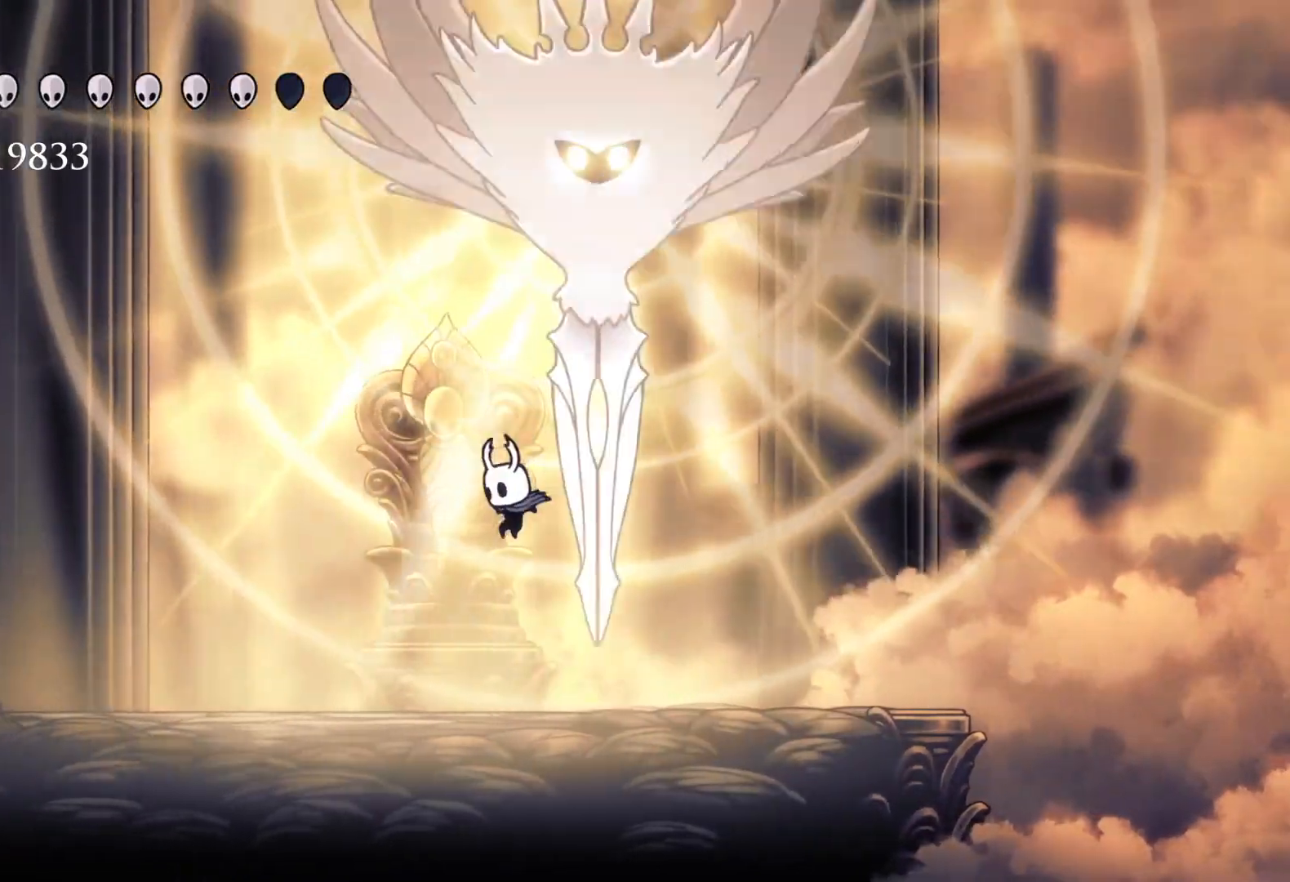
{"keys": ["e", "f", "space"], "mouse": ["left"], "events": [[217, "f", "down"], [217, "s", "up"], [217, "space", "down"], [300, "e", "down"], [483, "mouse_left", "down"]]}
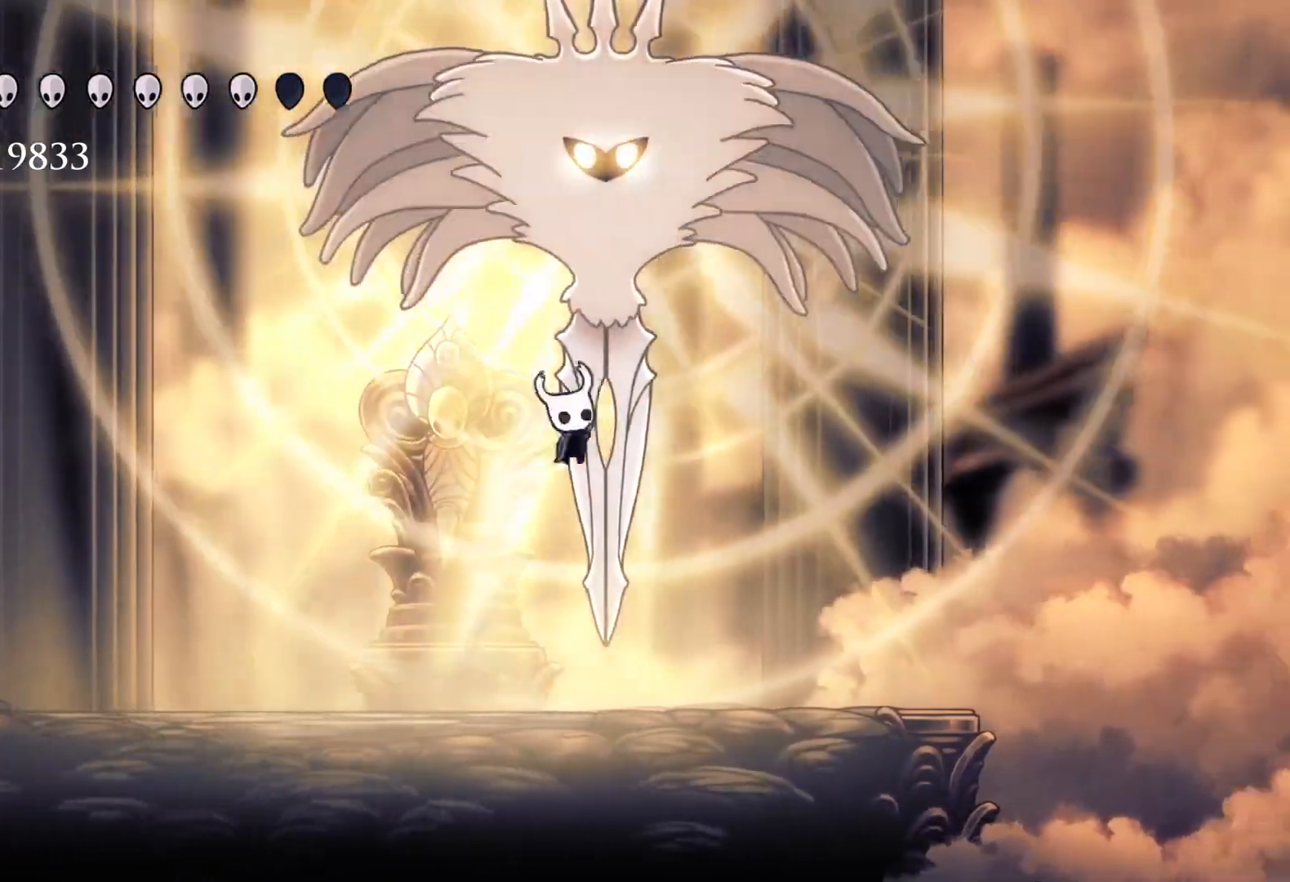
{"keys": ["f"], "mouse": [], "events": [[83, "f", "up"], [83, "s", "down"], [83, "space", "up"], [133, "e", "up"], [133, "mouse_left", "up"], [367, "f", "down"], [367, "s", "up"]]}
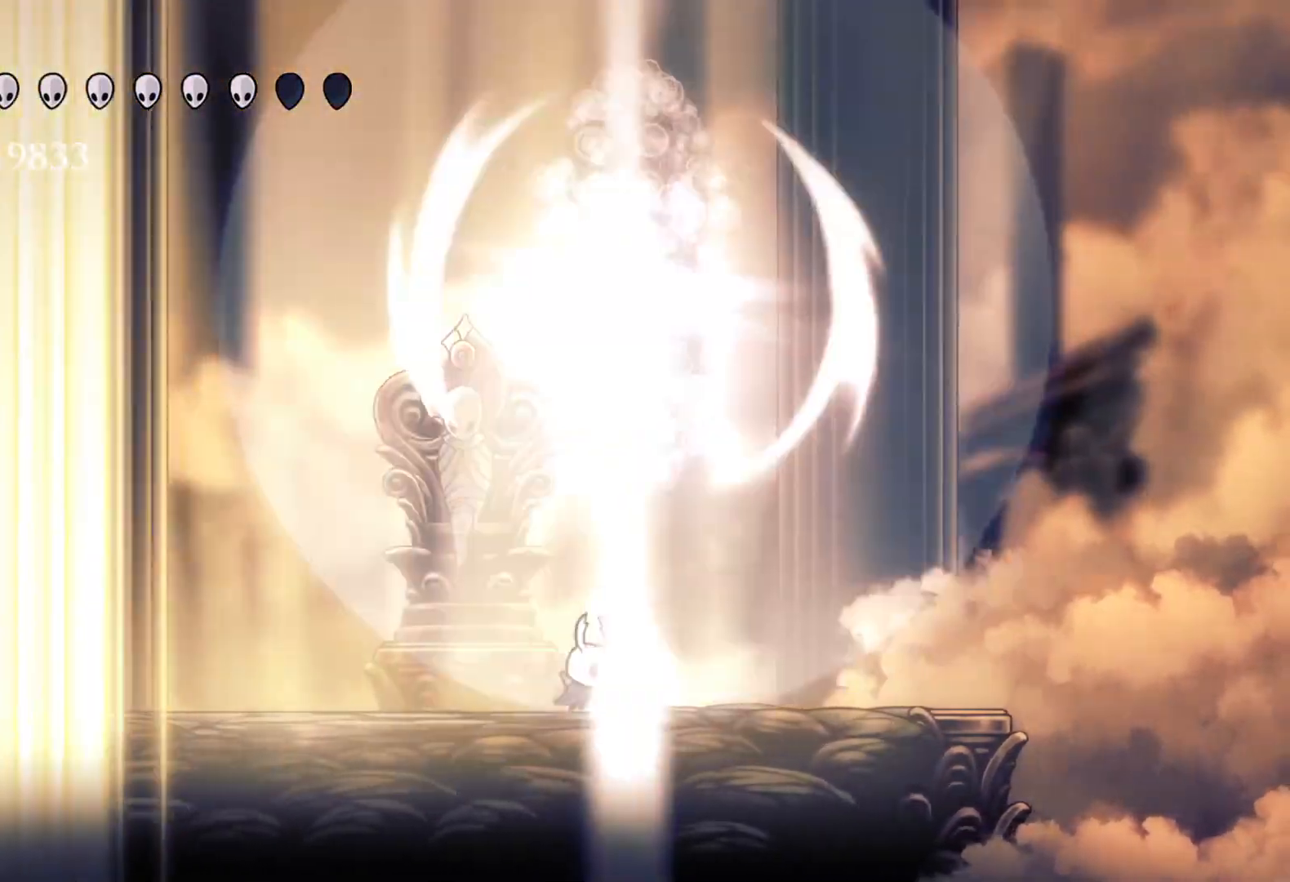
{"keys": ["s", "shift"], "mouse": [], "events": [[150, "f", "up"], [150, "s", "down"], [417, "shift", "down"]]}
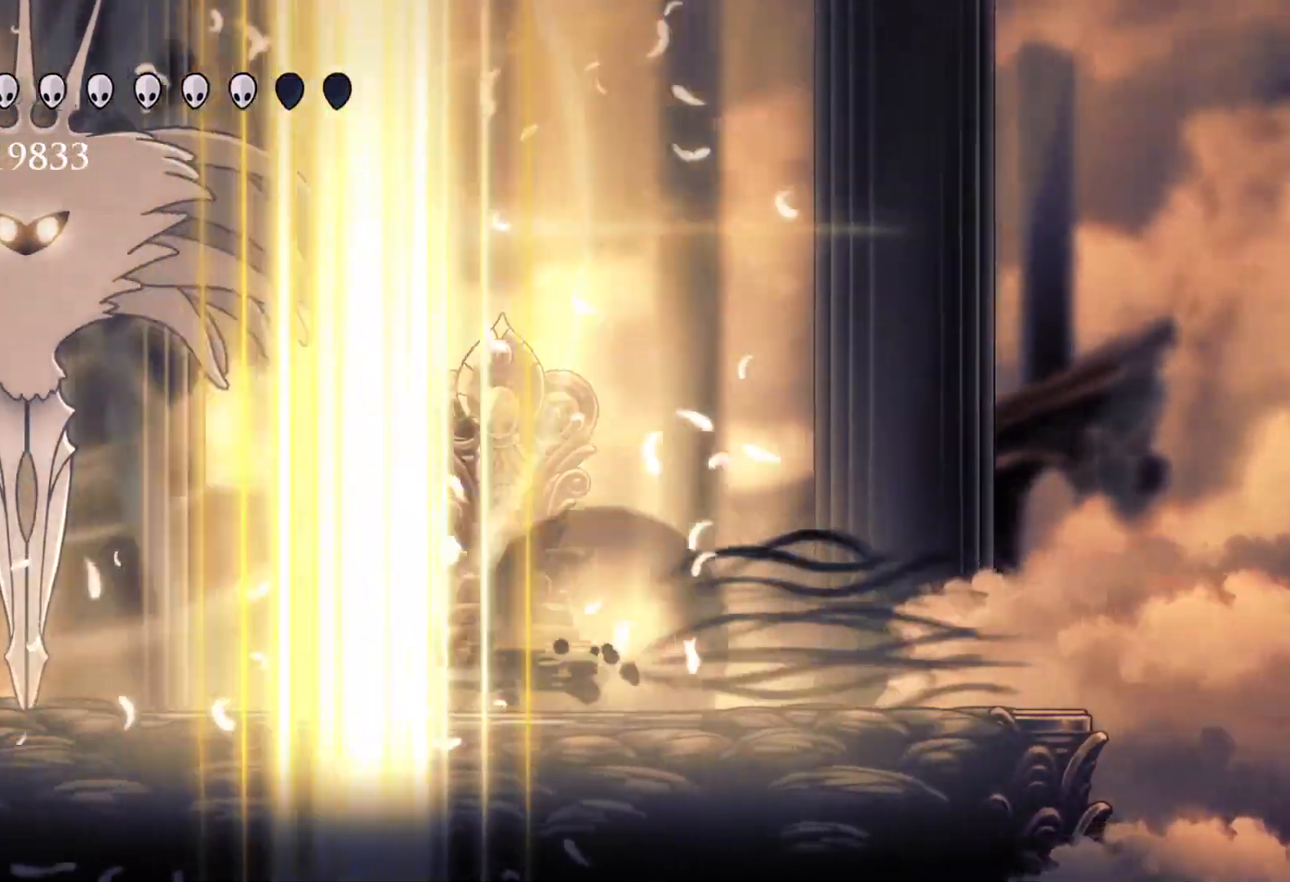
{"keys": ["e", "s", "space"], "mouse": [], "events": [[300, "shift", "up"], [350, "space", "down"], [383, "e", "down"]]}
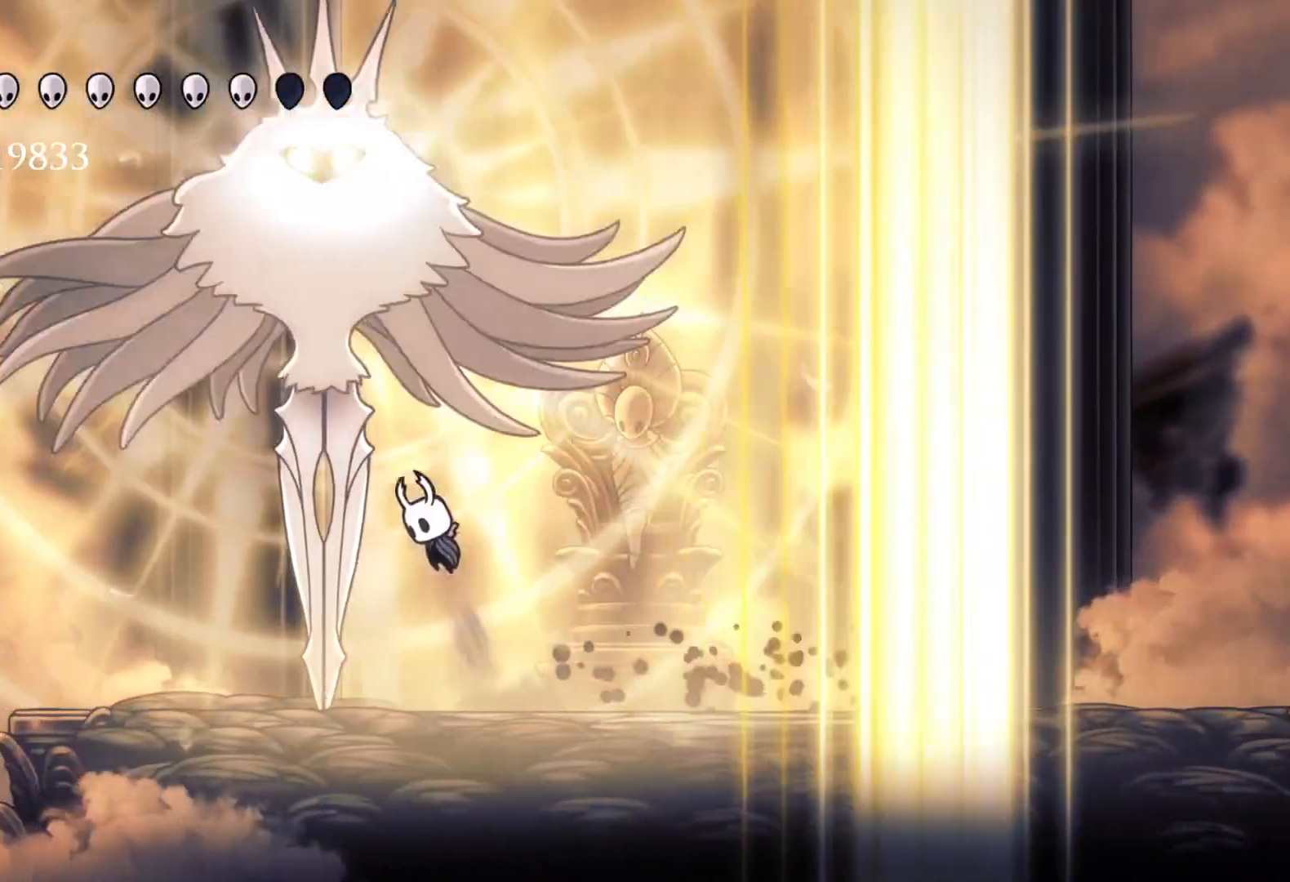
{"keys": ["e", "f"], "mouse": ["left"], "events": [[117, "mouse_left", "down"], [217, "mouse_left", "up"], [350, "space", "up"], [400, "mouse_left", "down"], [400, "s", "up"], [450, "f", "down"]]}
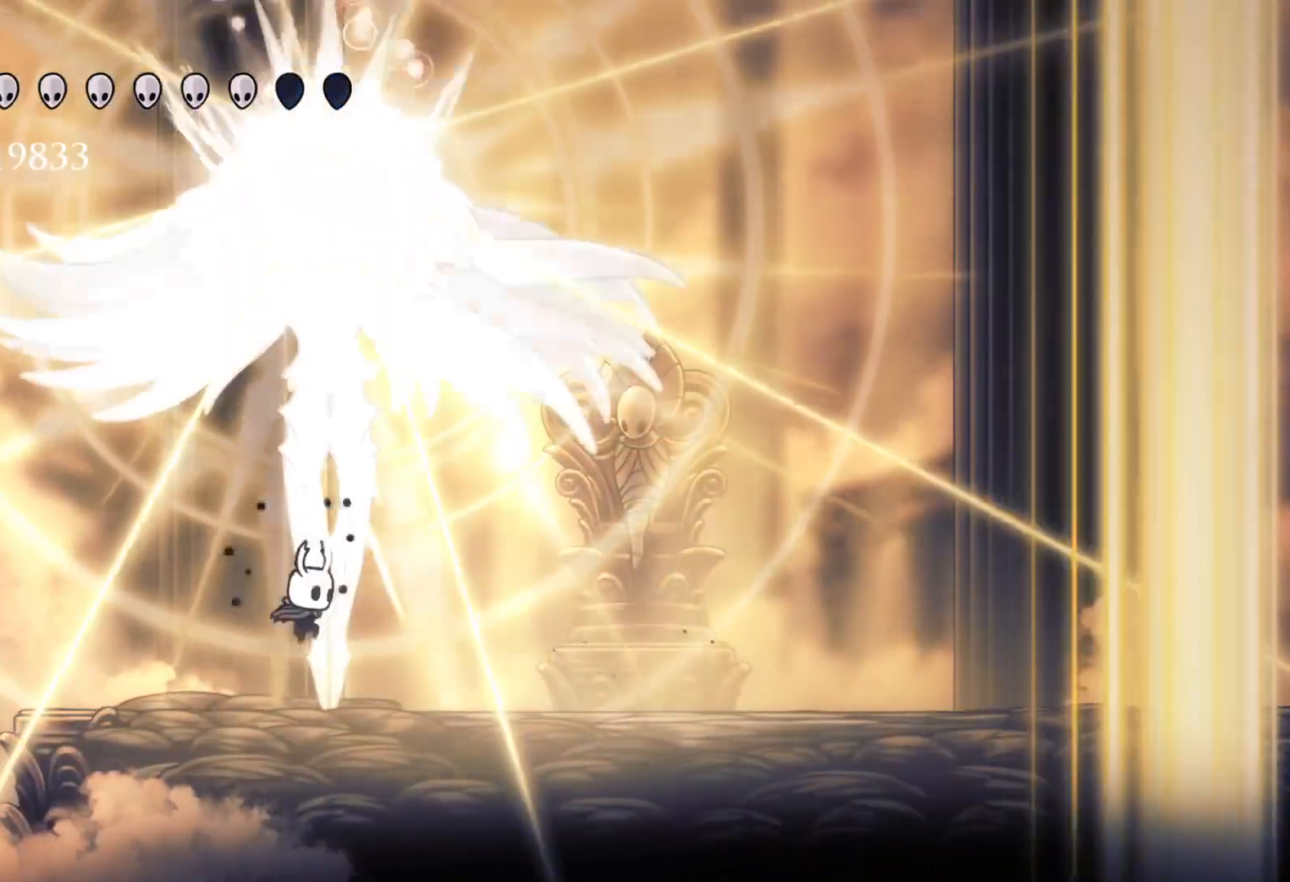
{"keys": [], "mouse": [], "events": [[50, "e", "up"], [50, "f", "up"], [50, "mouse_left", "up"], [183, "f", "down"], [417, "f", "up"]]}
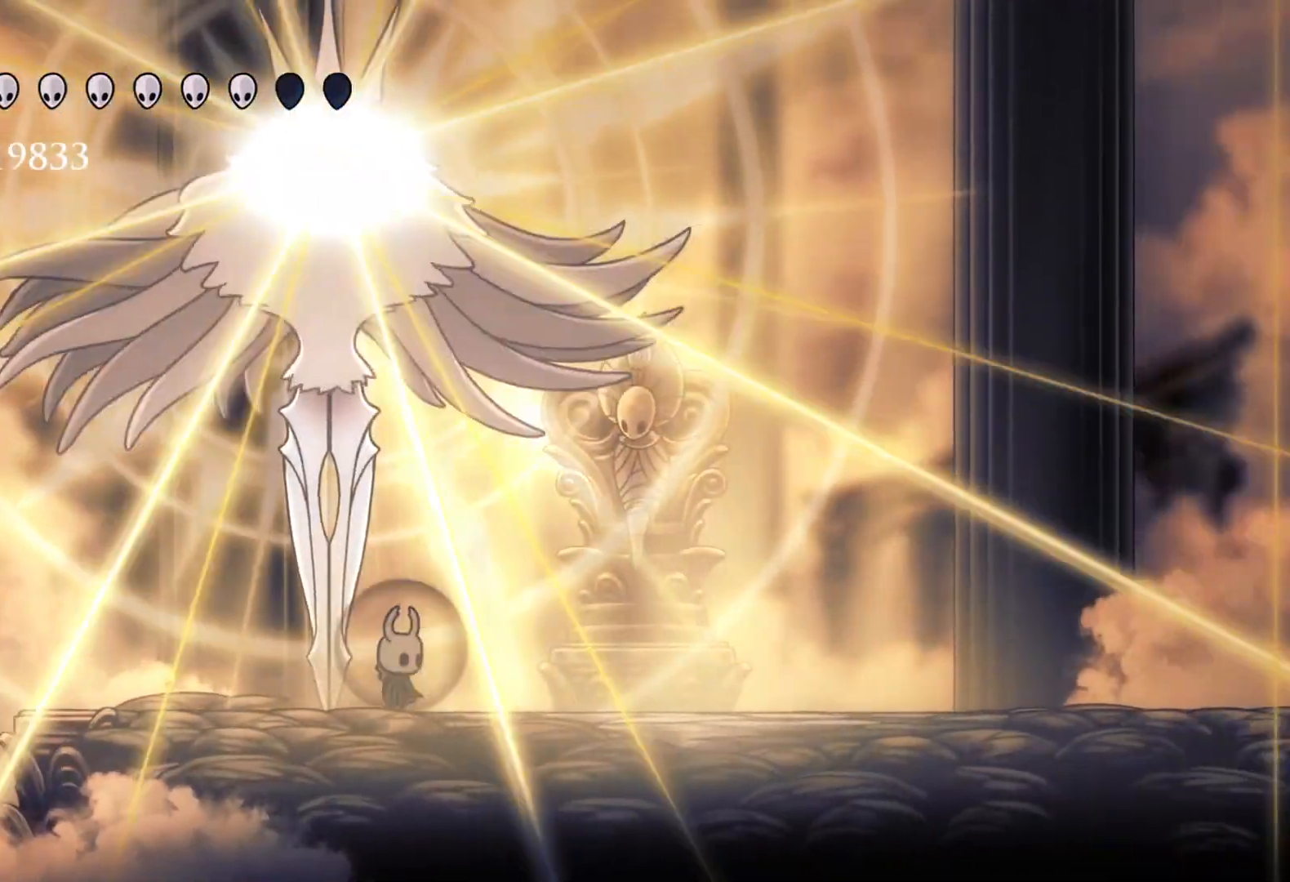
{"keys": [], "mouse": [], "events": [[150, "f", "down"], [383, "f", "up"]]}